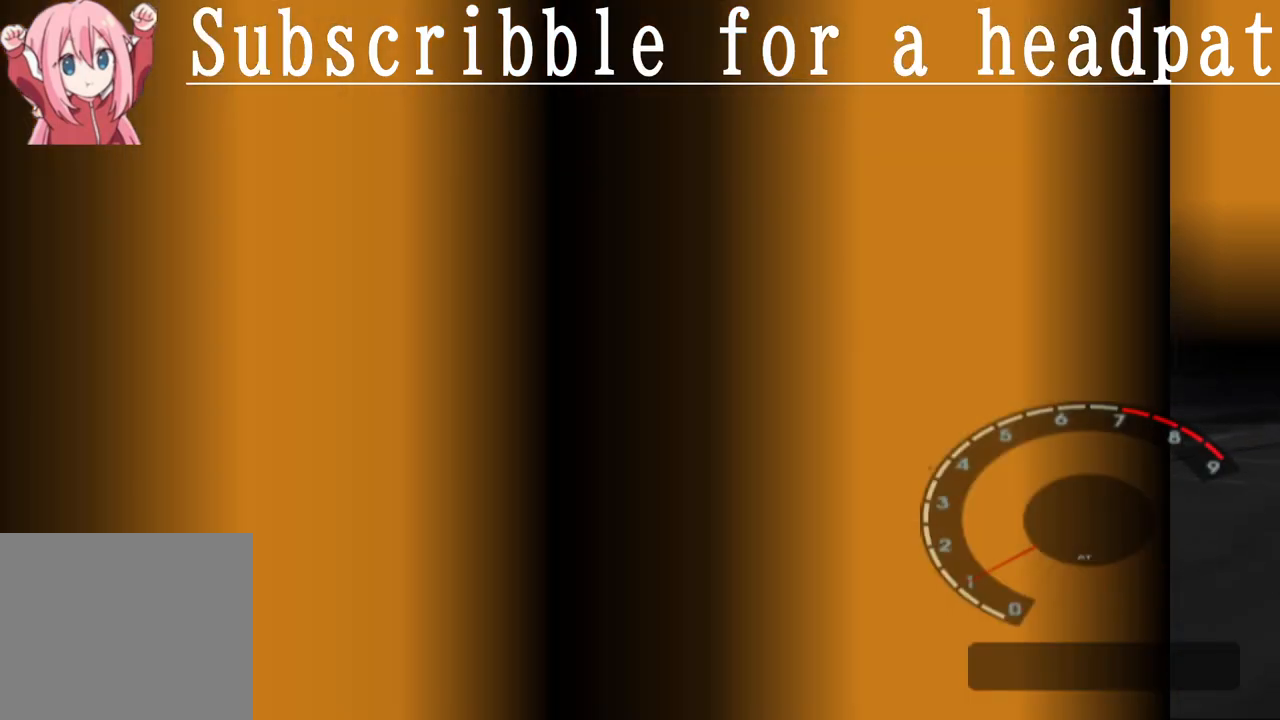
Gameplay with a controller (PlayStation layout); each line is a JSON object with the inputs held at the frame after it. "events" lists button and stick changes between this image and that frame as [ms after this image, input, new state], when the widget could be followed in between.
{"buttons": ["CROSS"], "left_stick": "right", "right_stick": "center", "events": [[183, "left_stick", "center"], [250, "left_stick", "right"]]}
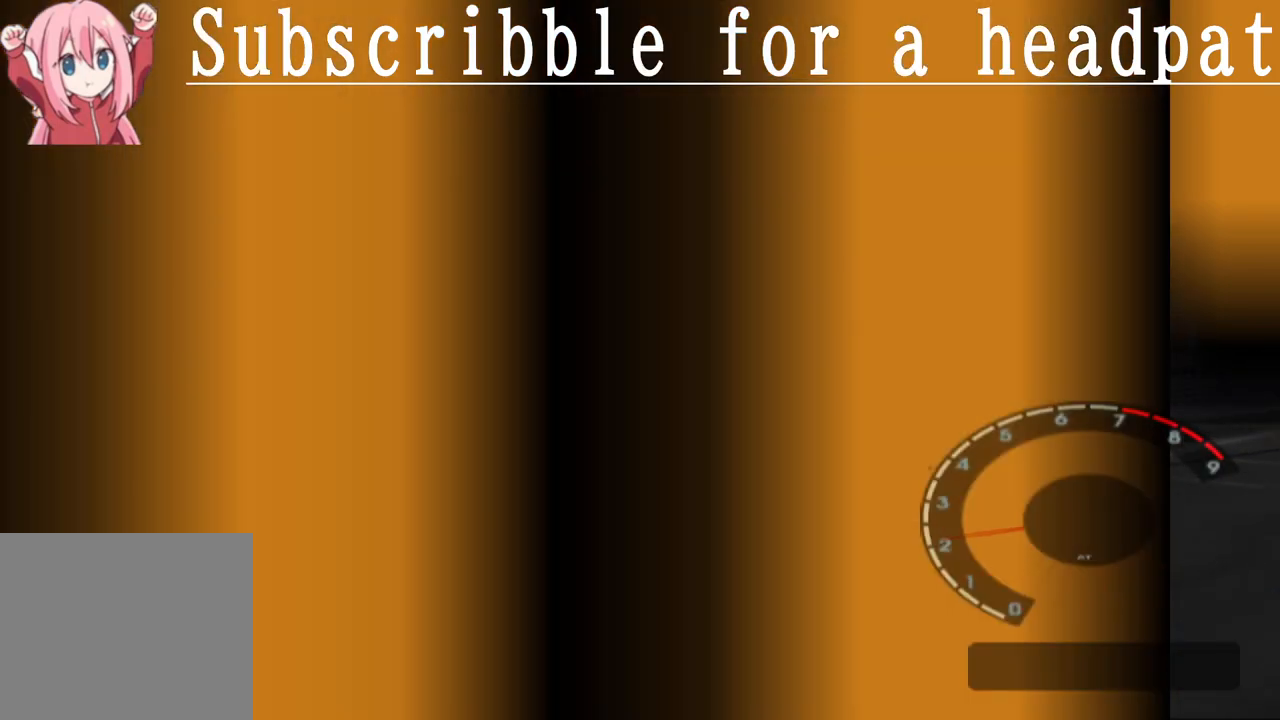
{"buttons": ["CROSS"], "left_stick": "right", "right_stick": "center", "events": []}
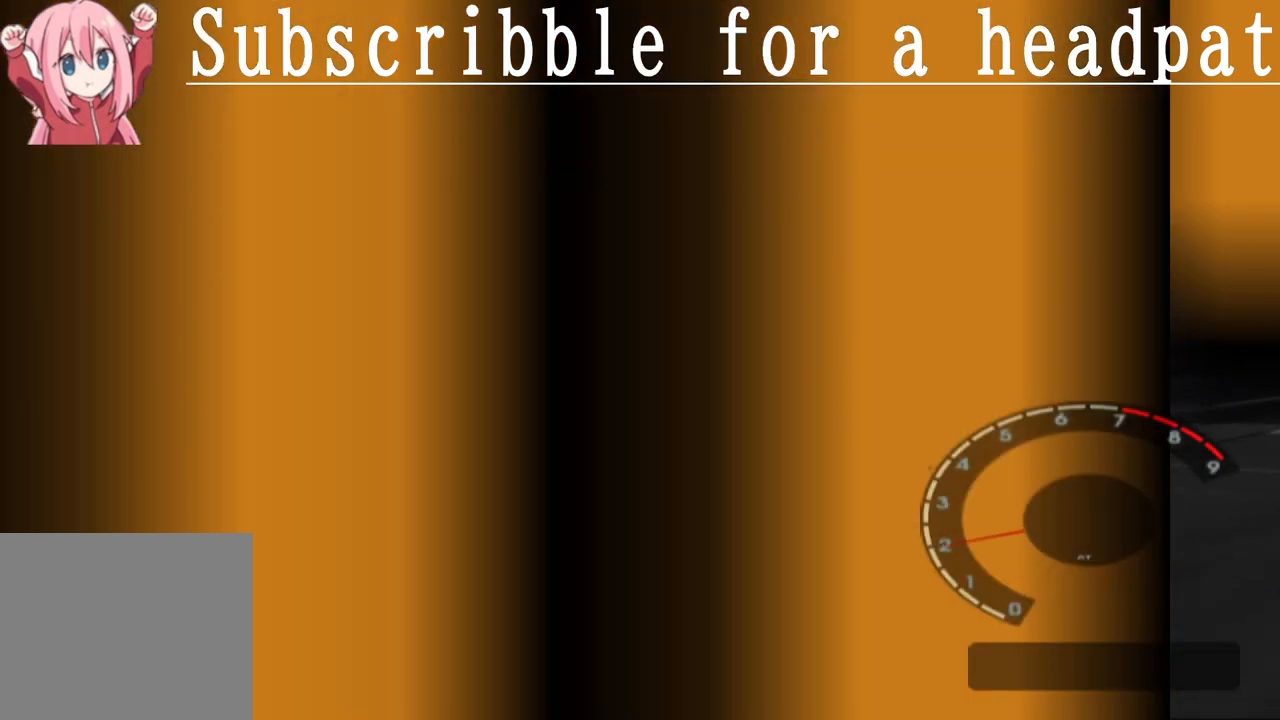
{"buttons": ["CROSS"], "left_stick": "center", "right_stick": "center", "events": [[350, "left_stick", "center"]]}
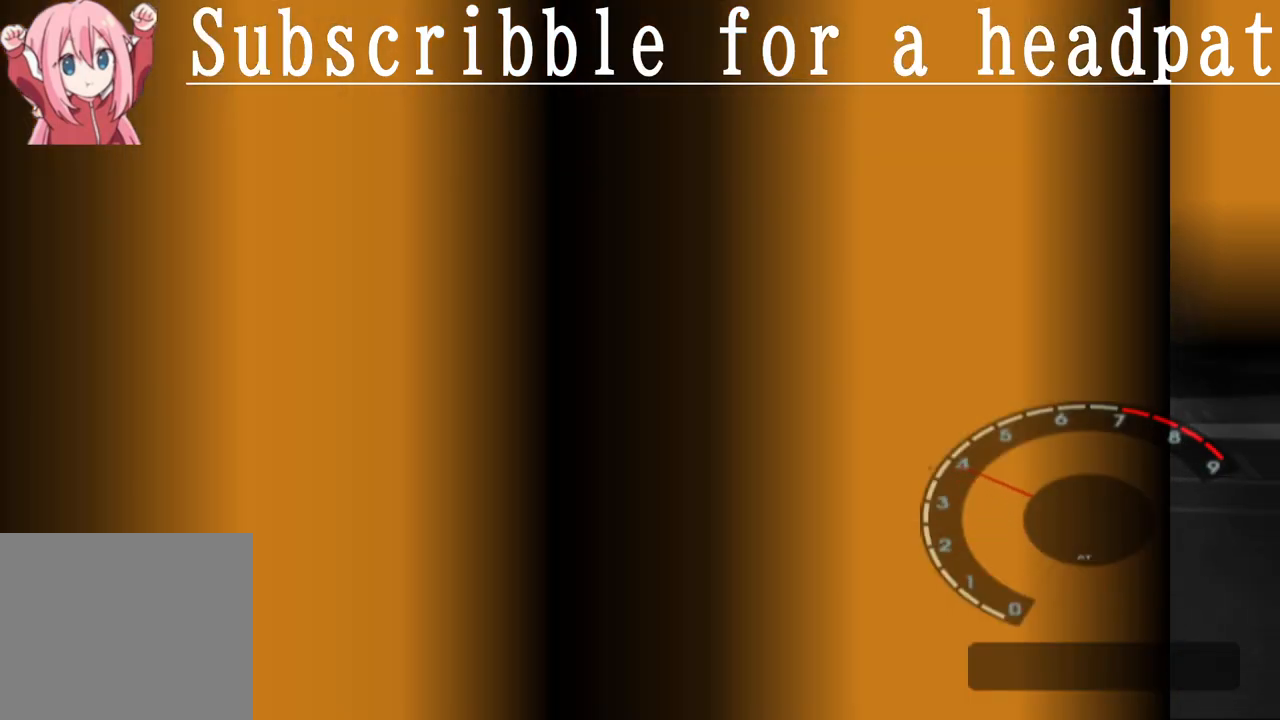
{"buttons": ["CROSS"], "left_stick": "center", "right_stick": "center", "events": [[250, "left_stick", "right"], [400, "left_stick", "center"]]}
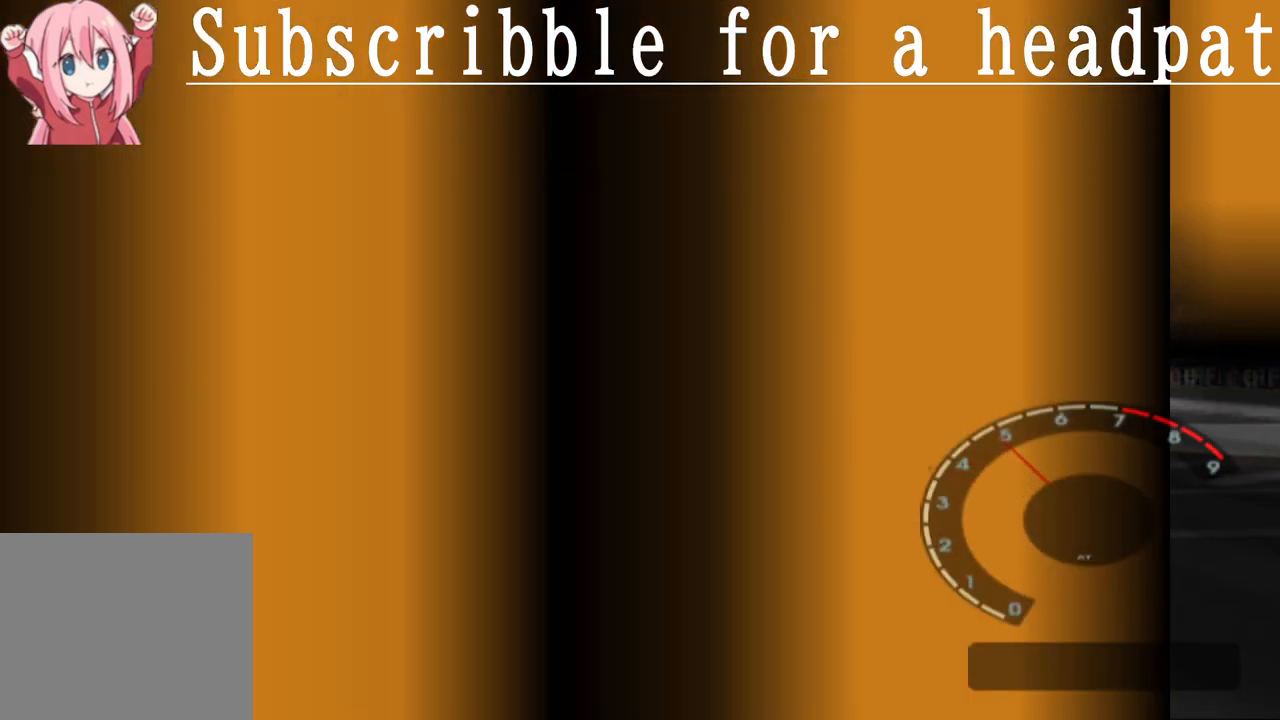
{"buttons": ["CROSS"], "left_stick": "left", "right_stick": "center", "events": [[150, "R1", "down"], [333, "R1", "up"], [417, "left_stick", "left"]]}
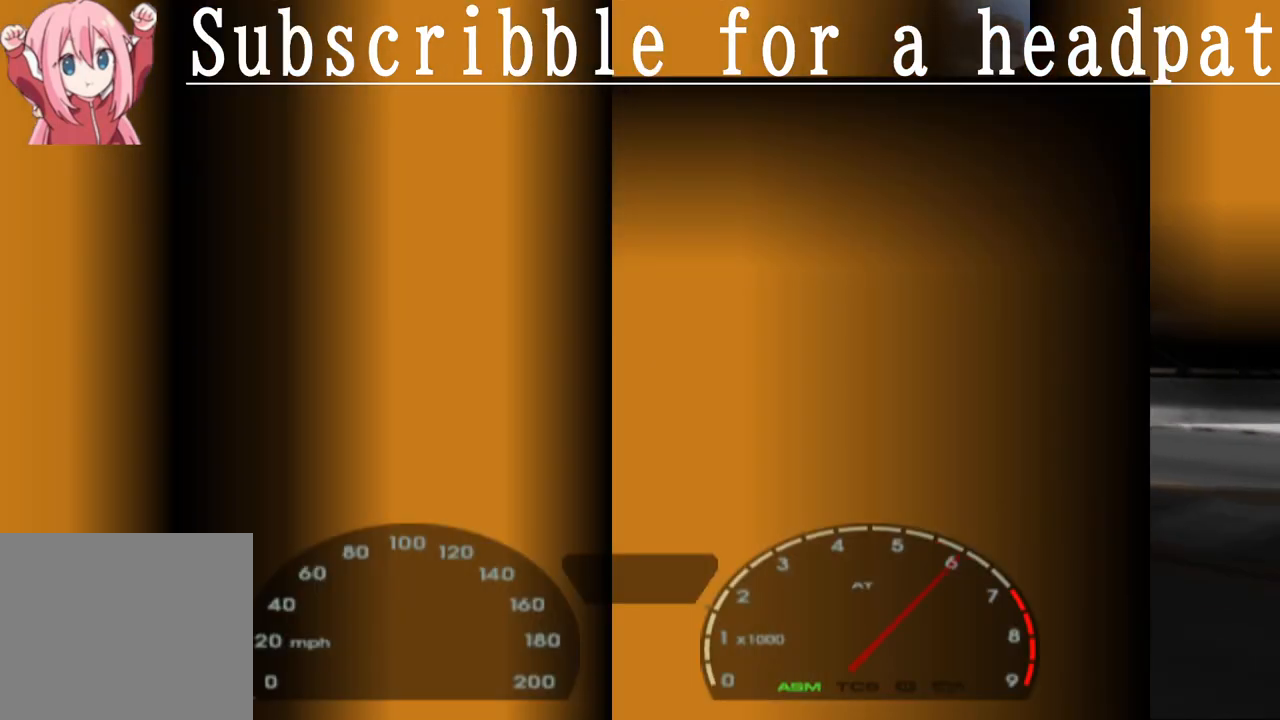
{"buttons": ["CROSS"], "left_stick": "center", "right_stick": "center", "events": [[50, "left_stick", "center"], [217, "R1", "down"], [317, "R1", "up"]]}
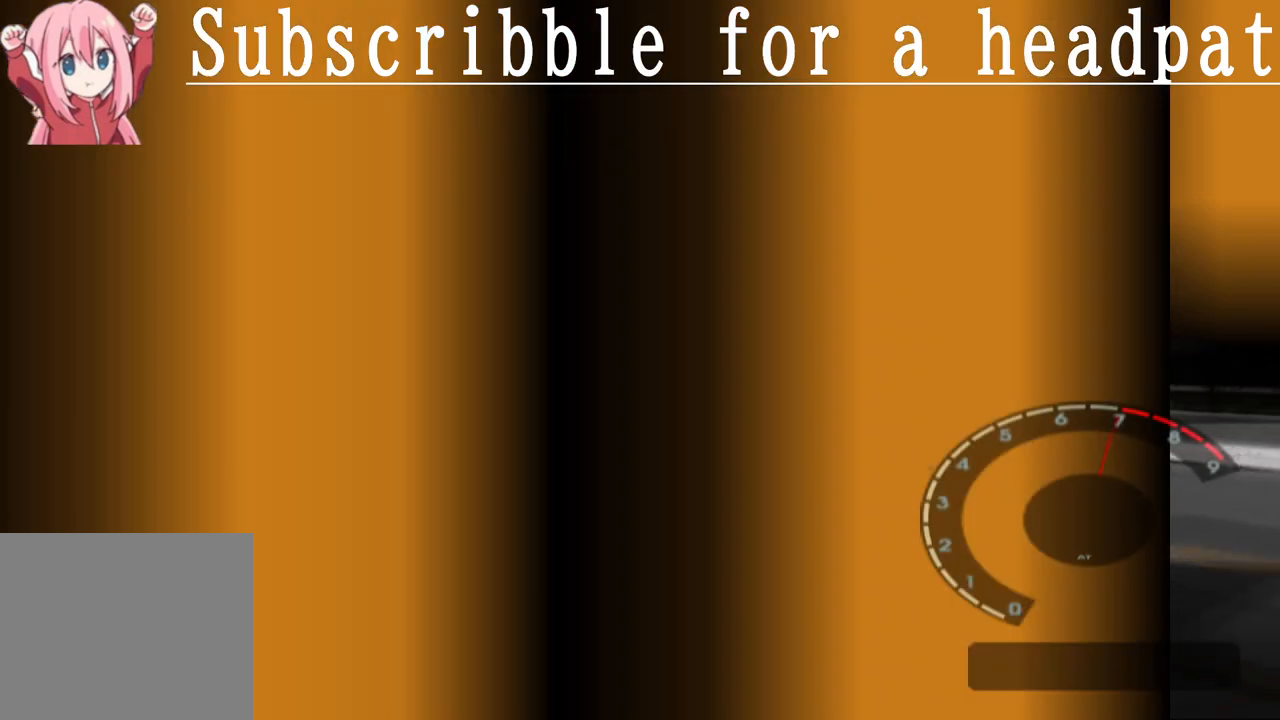
{"buttons": ["CROSS"], "left_stick": "center", "right_stick": "center", "events": []}
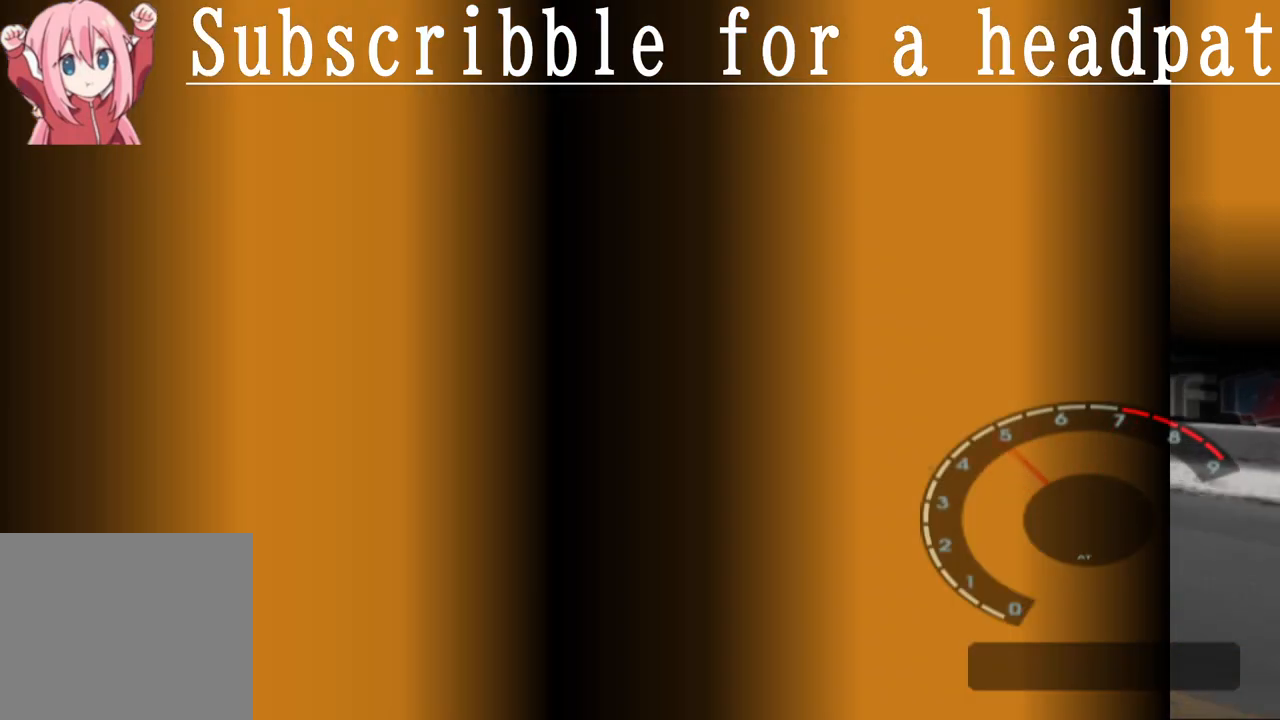
{"buttons": ["CROSS"], "left_stick": "center", "right_stick": "center", "events": []}
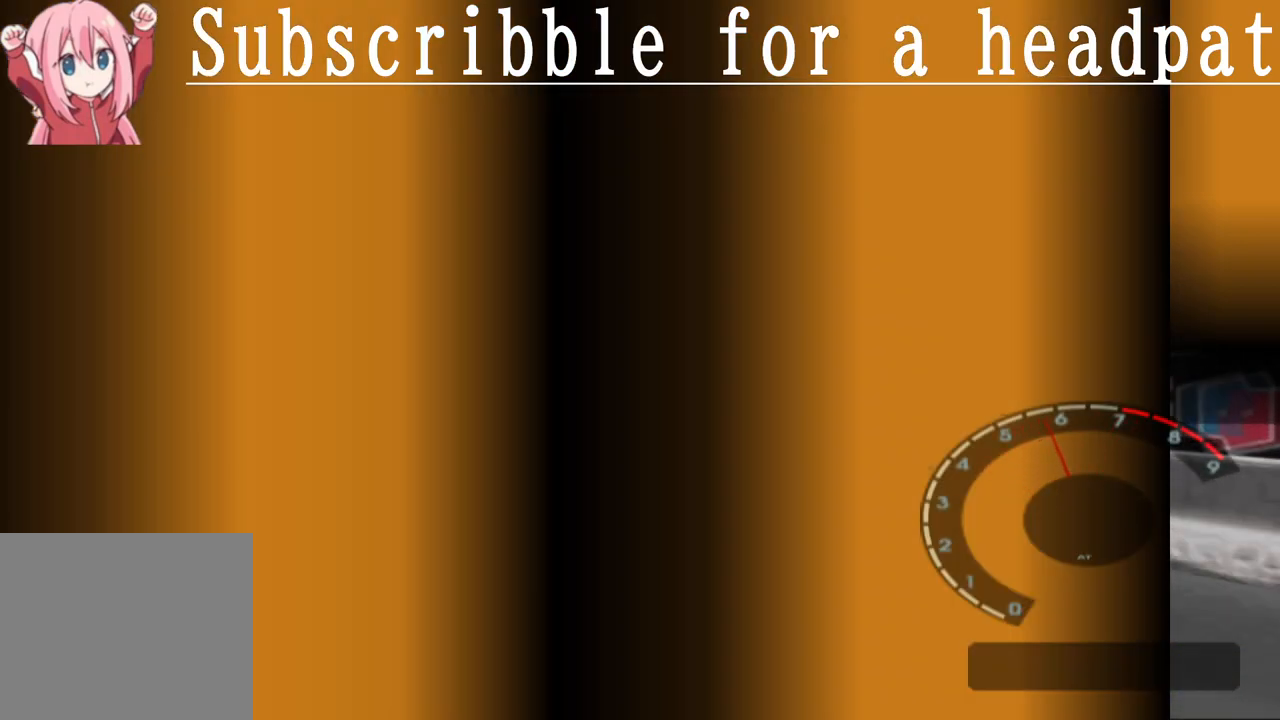
{"buttons": ["CROSS"], "left_stick": "center", "right_stick": "center", "events": []}
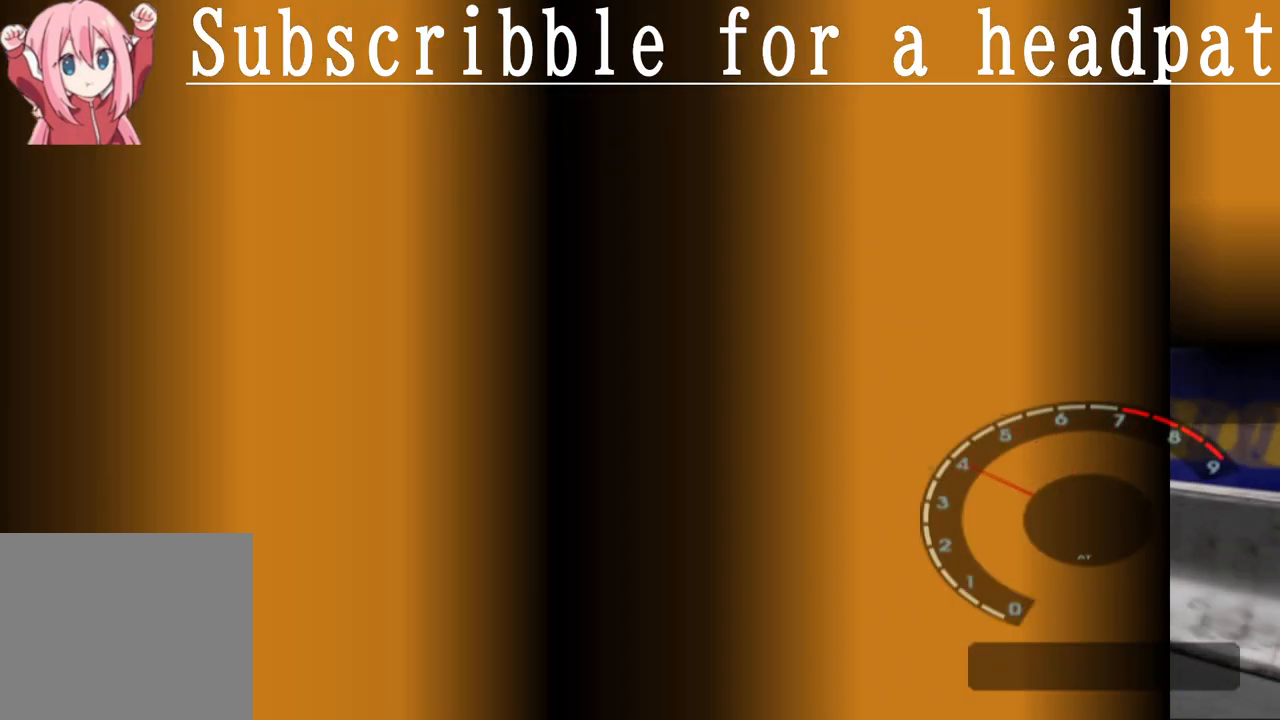
{"buttons": ["CROSS", "R1"], "left_stick": "center", "right_stick": "center", "events": [[433, "R1", "down"]]}
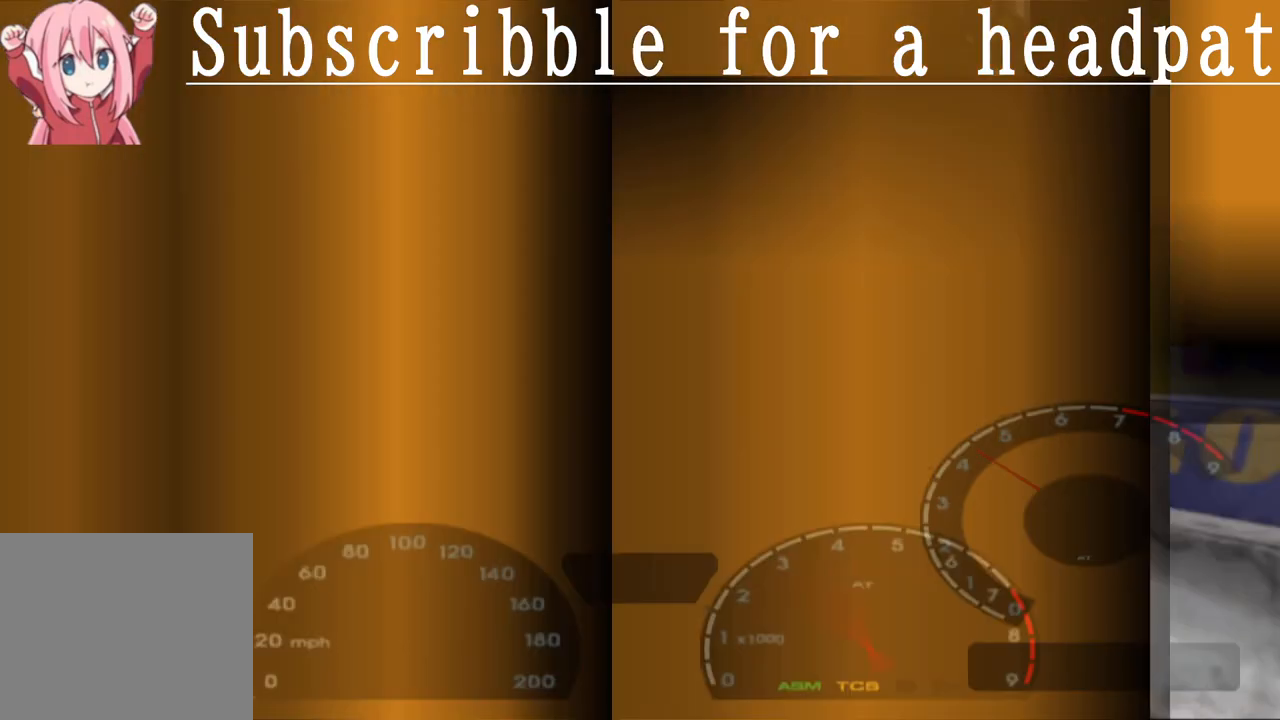
{"buttons": ["CROSS"], "left_stick": "center", "right_stick": "center", "events": [[67, "R1", "up"], [400, "R1", "down"], [483, "R1", "up"]]}
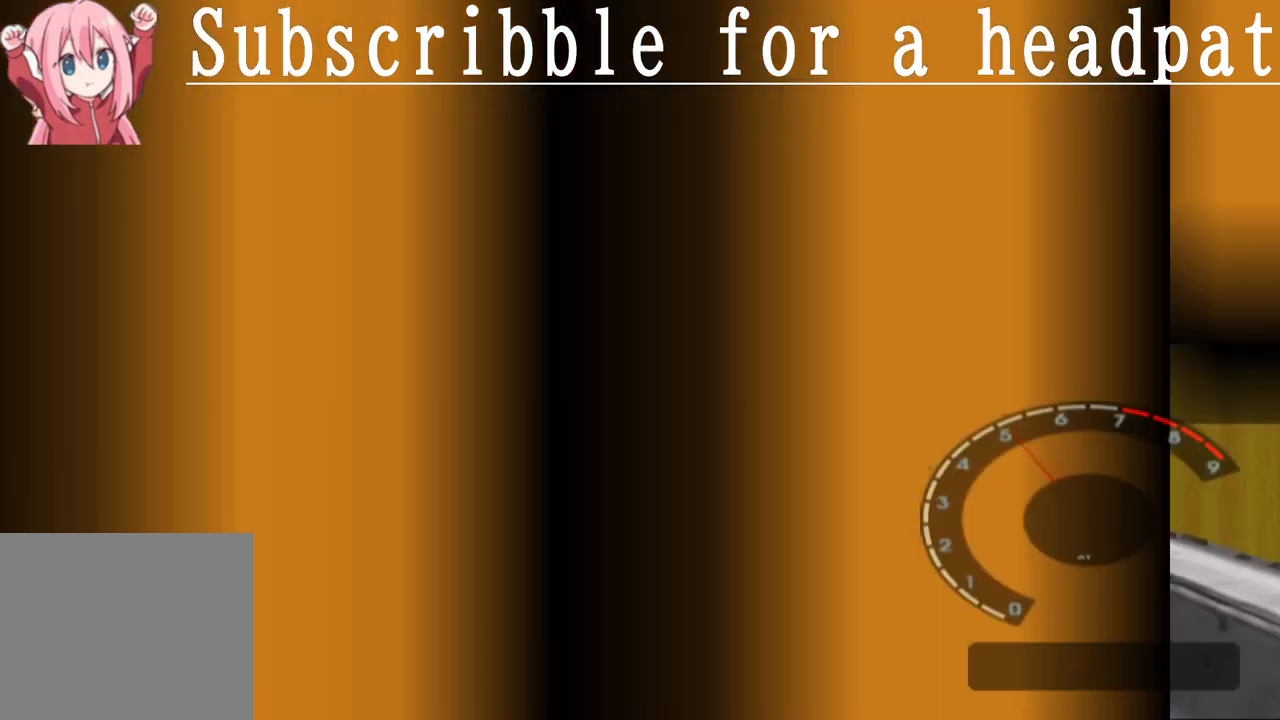
{"buttons": ["CROSS"], "left_stick": "center", "right_stick": "center", "events": [[83, "R1", "down"], [150, "R1", "up"], [250, "R1", "down"], [350, "R1", "up"], [417, "R1", "down"], [500, "R1", "up"]]}
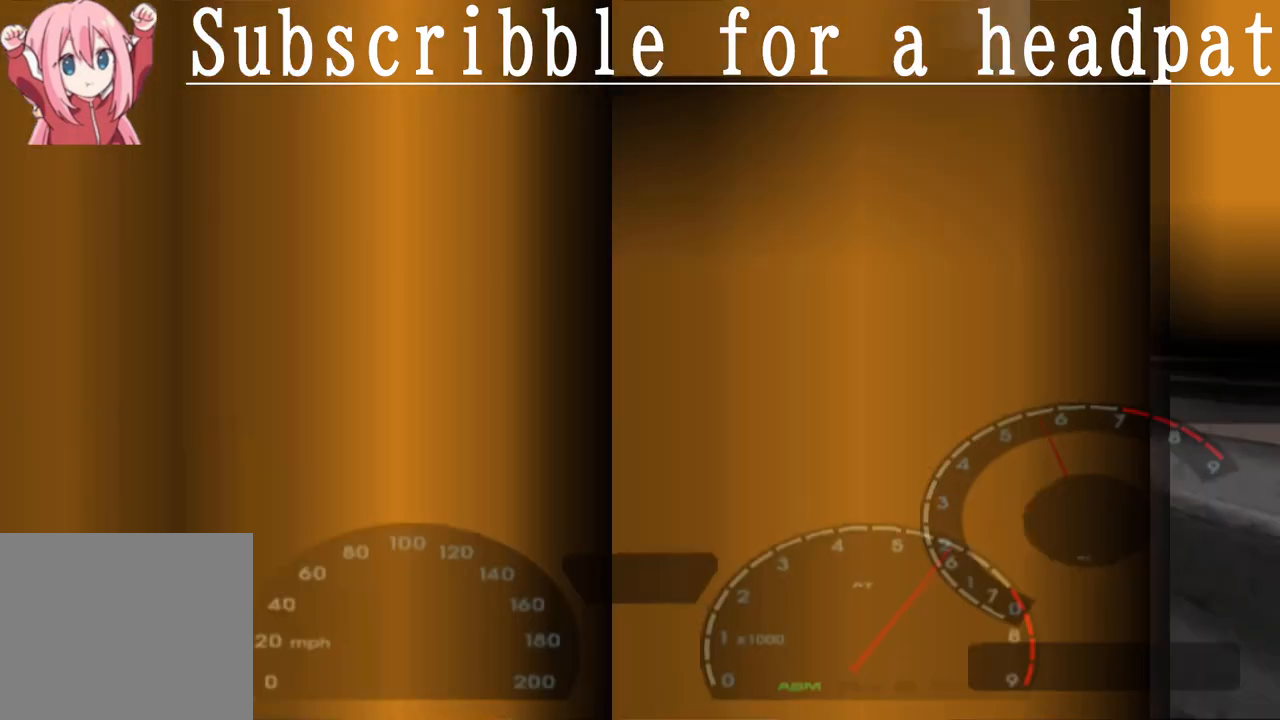
{"buttons": ["CROSS"], "left_stick": "center", "right_stick": "center", "events": []}
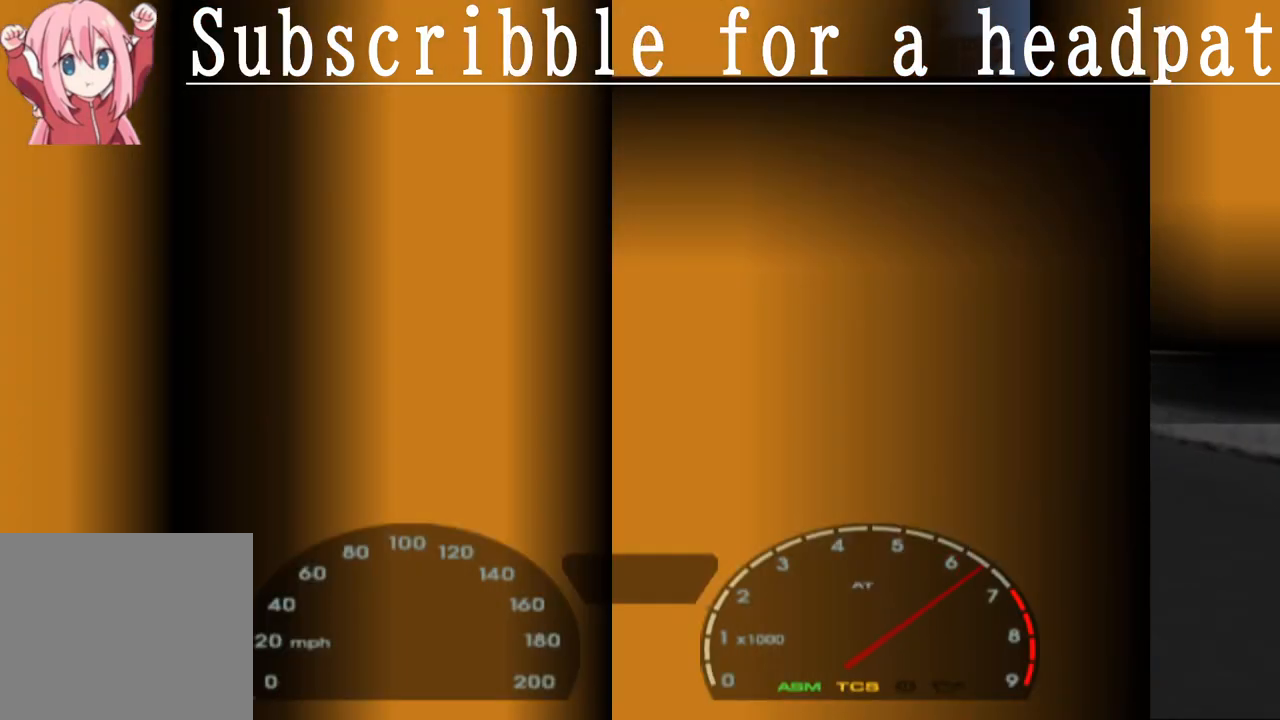
{"buttons": ["START"], "left_stick": "center", "right_stick": "center", "events": [[17, "left_stick", "right"], [100, "left_stick", "center"], [117, "CROSS", "up"], [433, "START", "down"]]}
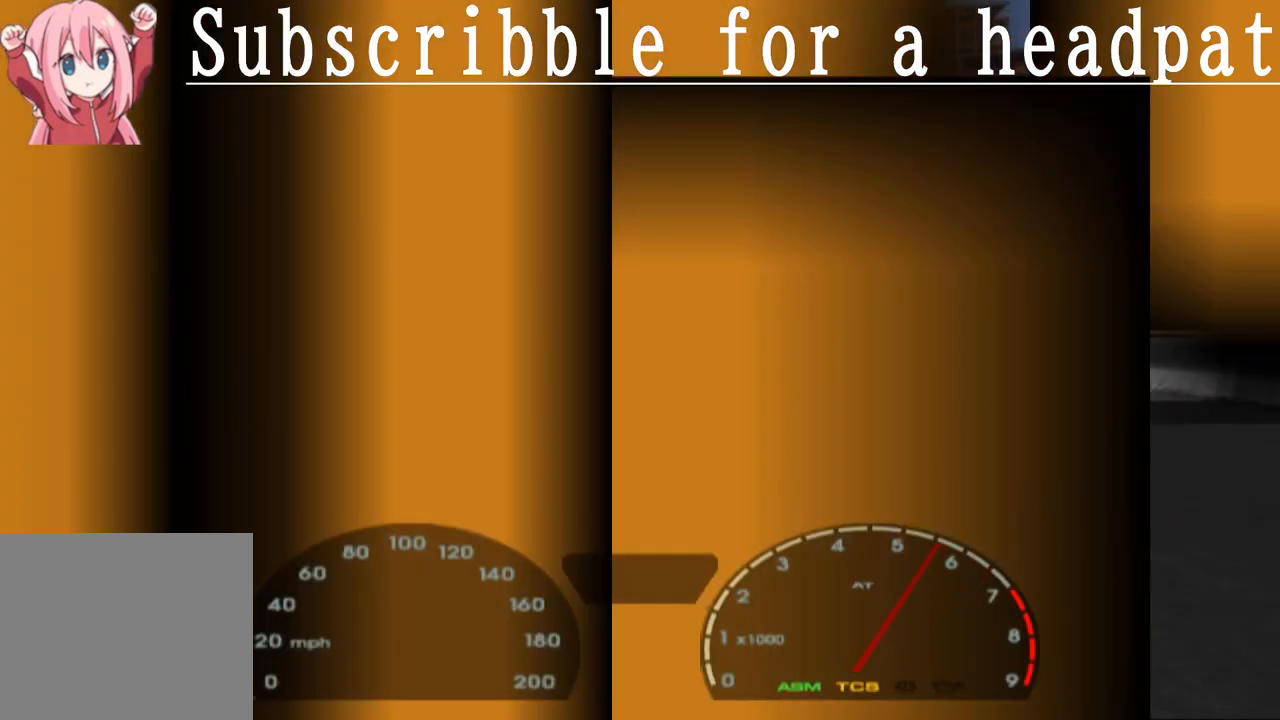
{"buttons": [], "left_stick": "center", "right_stick": "center", "events": [[67, "START", "up"]]}
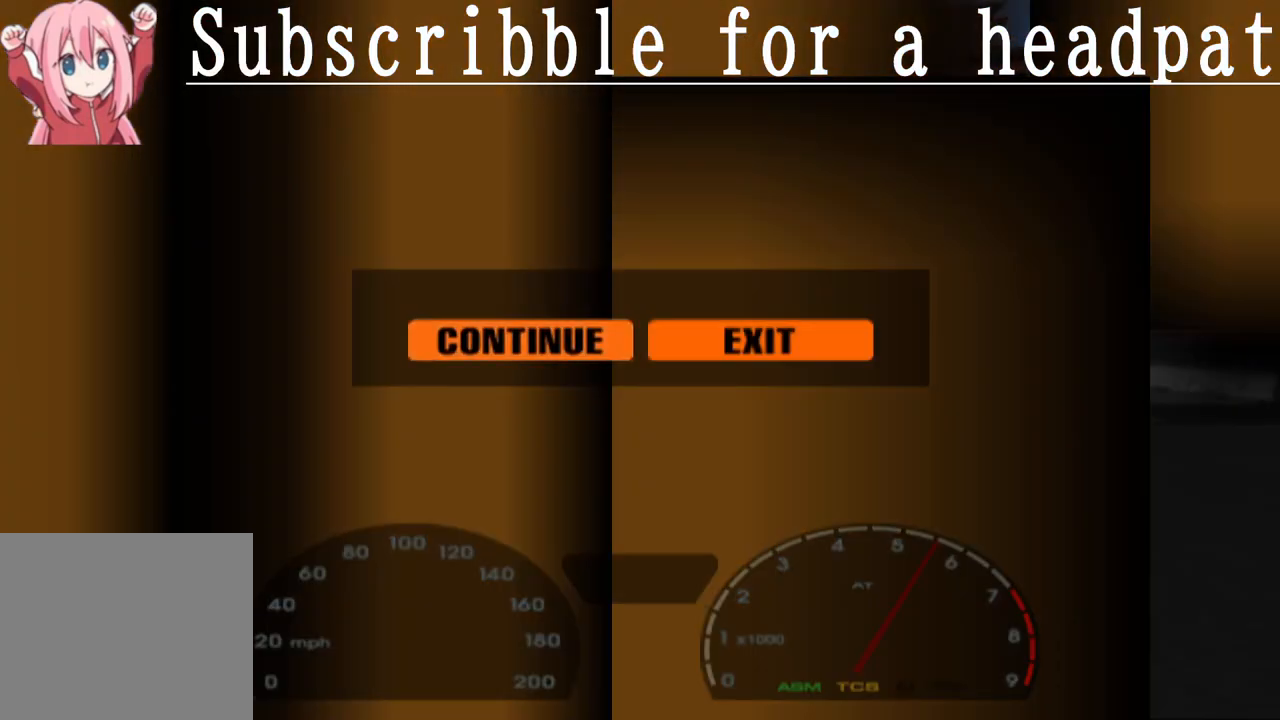
{"buttons": [], "left_stick": "center", "right_stick": "center", "events": []}
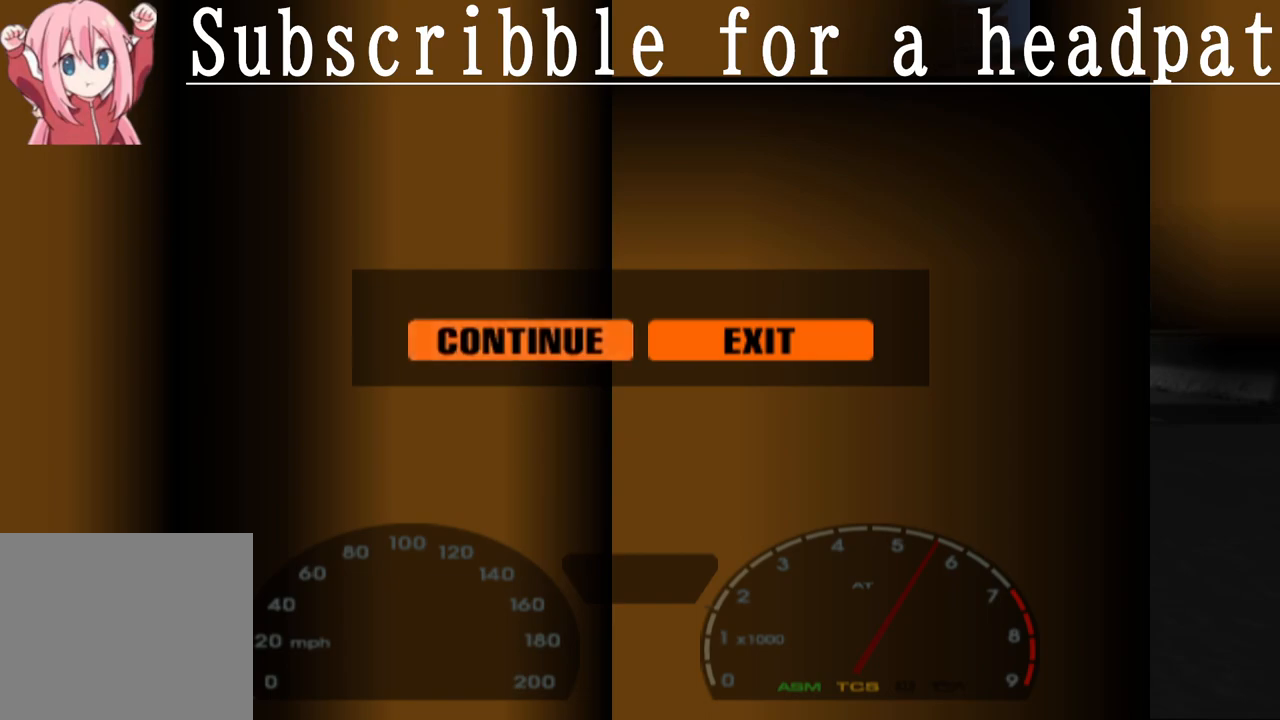
{"buttons": [], "left_stick": "center", "right_stick": "center", "events": []}
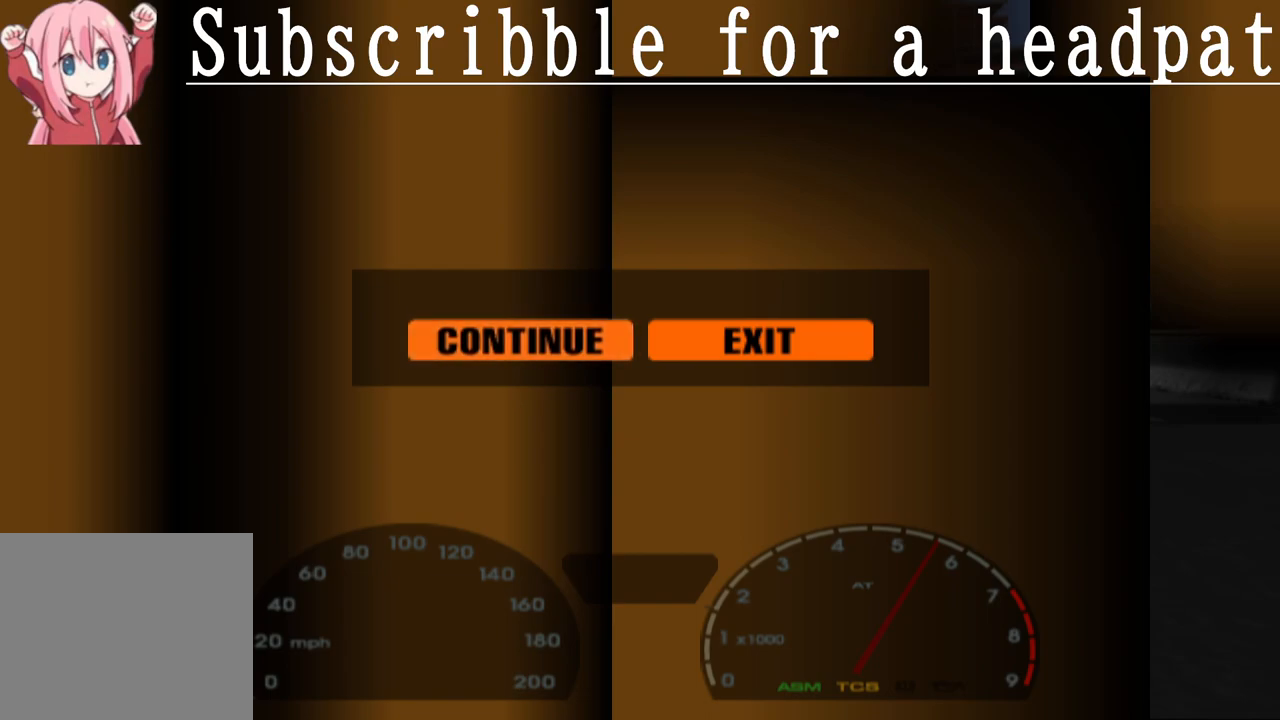
{"buttons": [], "left_stick": "center", "right_stick": "center", "events": []}
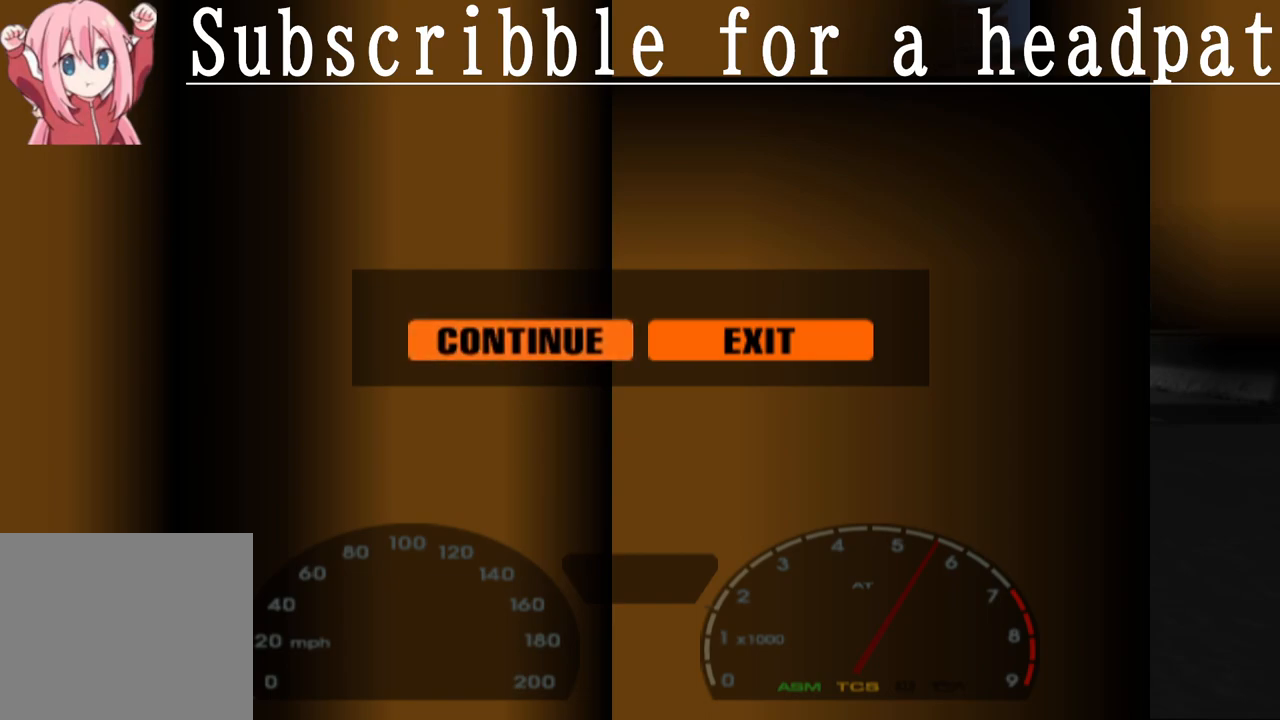
{"buttons": [], "left_stick": "center", "right_stick": "center", "events": []}
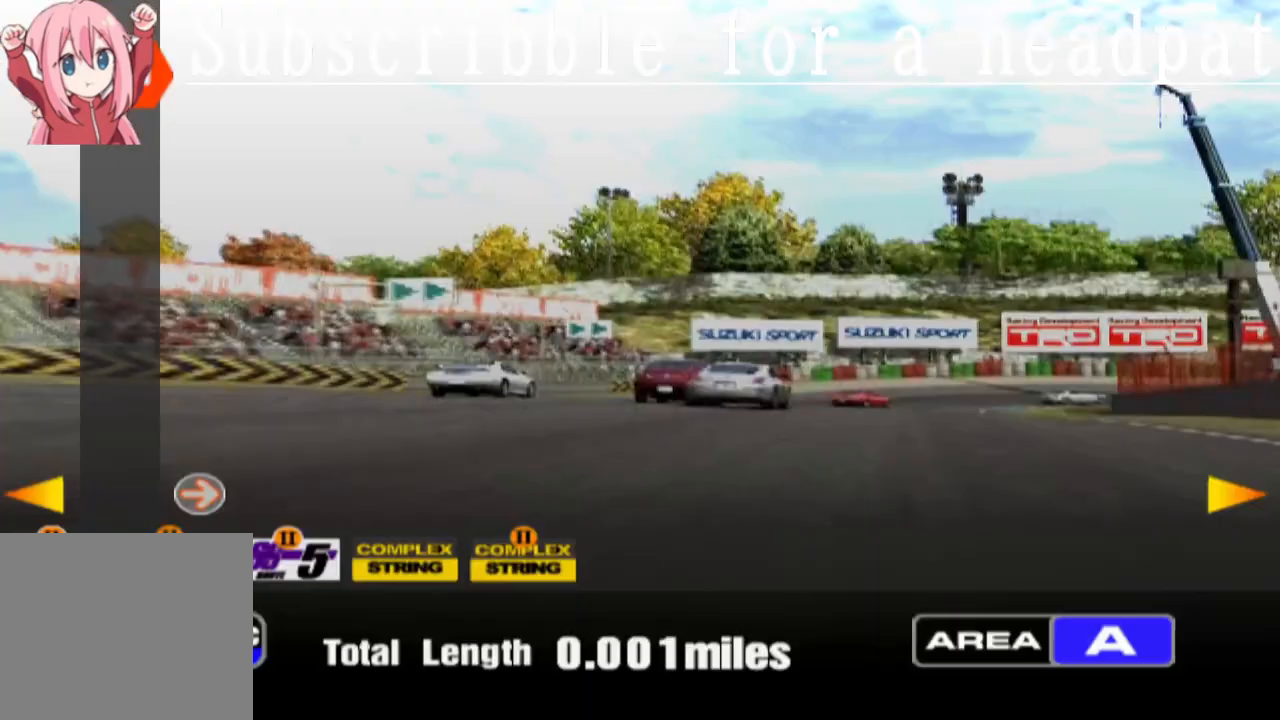
{"buttons": [], "left_stick": "center", "right_stick": "center", "events": []}
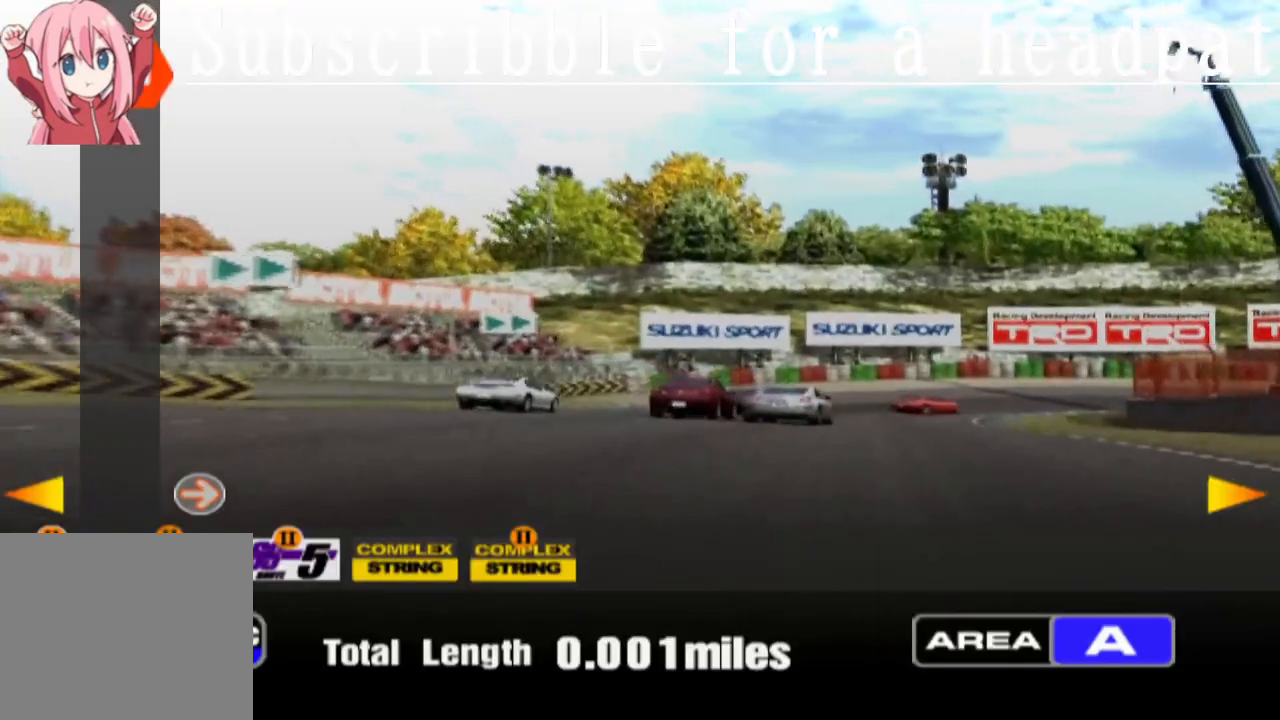
{"buttons": [], "left_stick": "center", "right_stick": "center", "events": []}
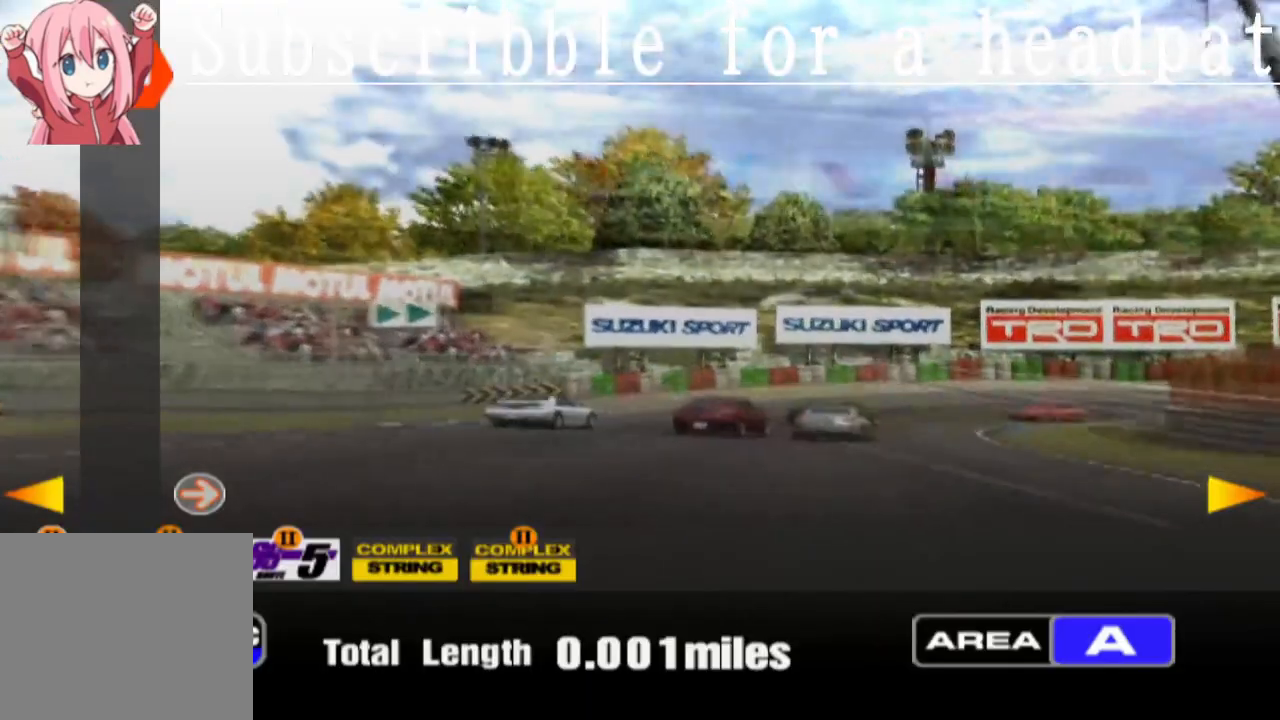
{"buttons": [], "left_stick": "center", "right_stick": "center", "events": [[50, "DPAD_LEFT", "down"], [233, "DPAD_LEFT", "up"], [333, "DPAD_LEFT", "down"], [433, "DPAD_LEFT", "up"]]}
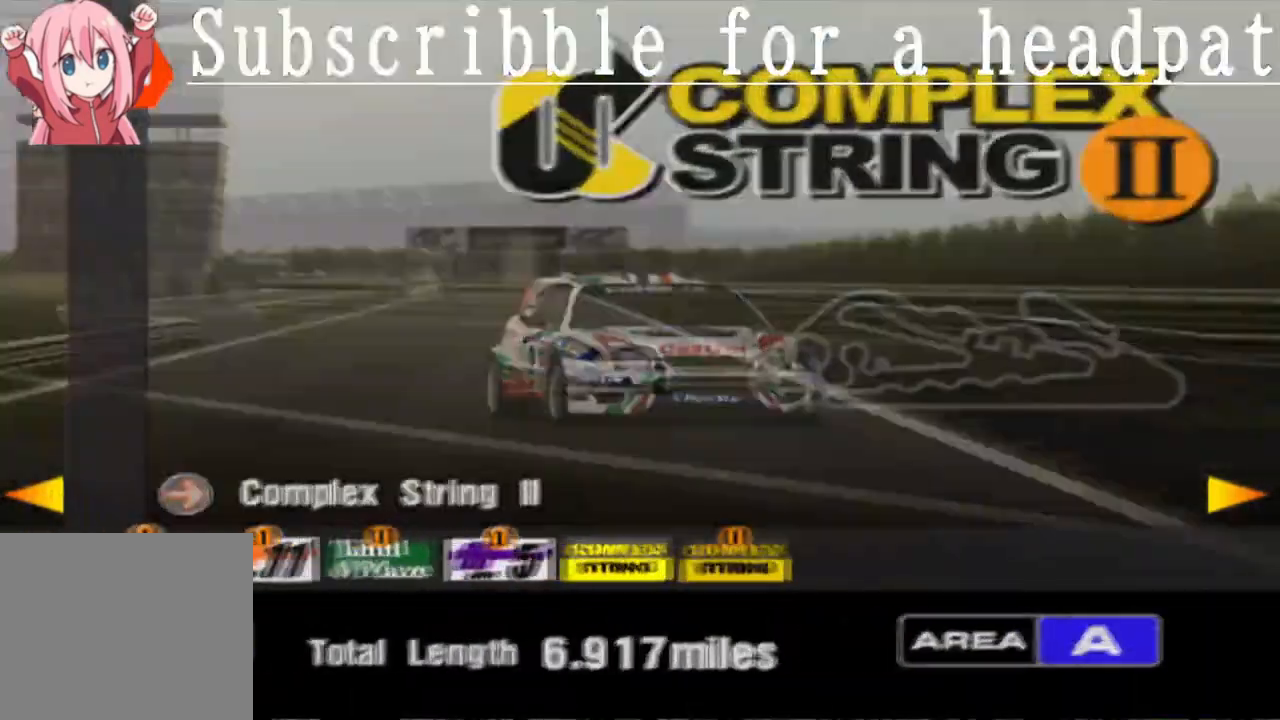
{"buttons": [], "left_stick": "center", "right_stick": "center", "events": [[133, "DPAD_RIGHT", "down"], [233, "DPAD_RIGHT", "up"]]}
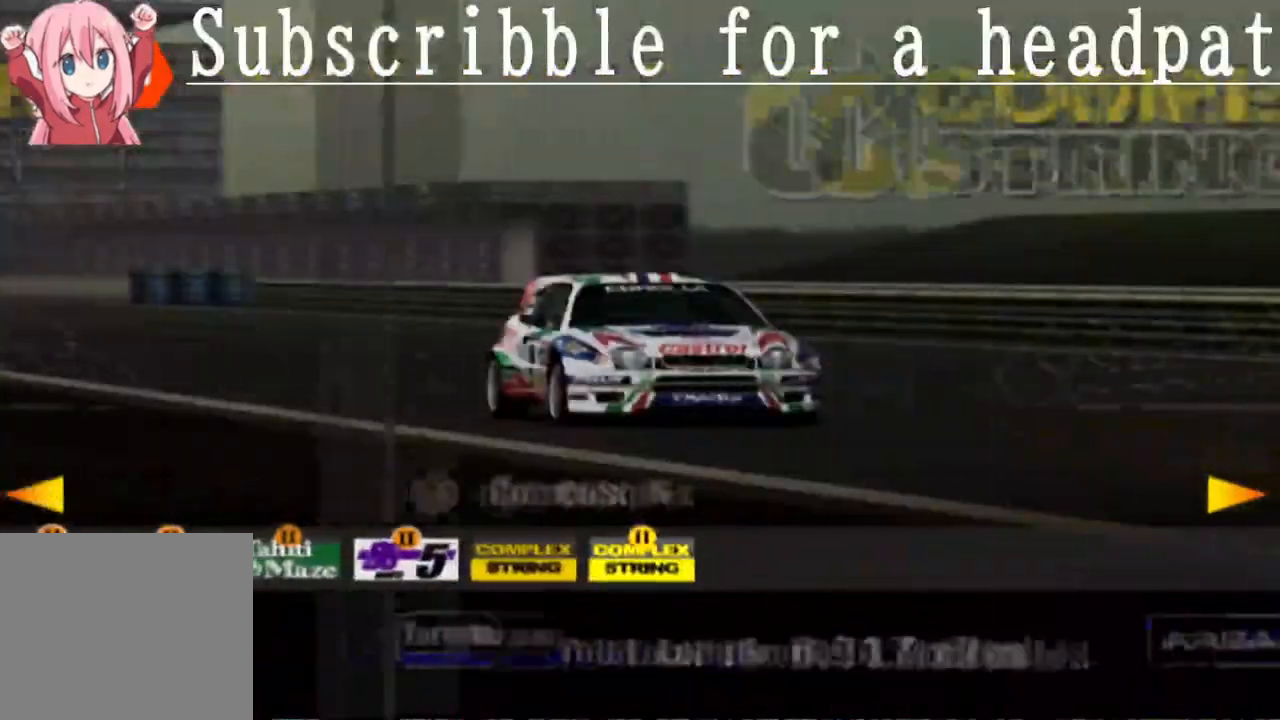
{"buttons": [], "left_stick": "center", "right_stick": "center", "events": []}
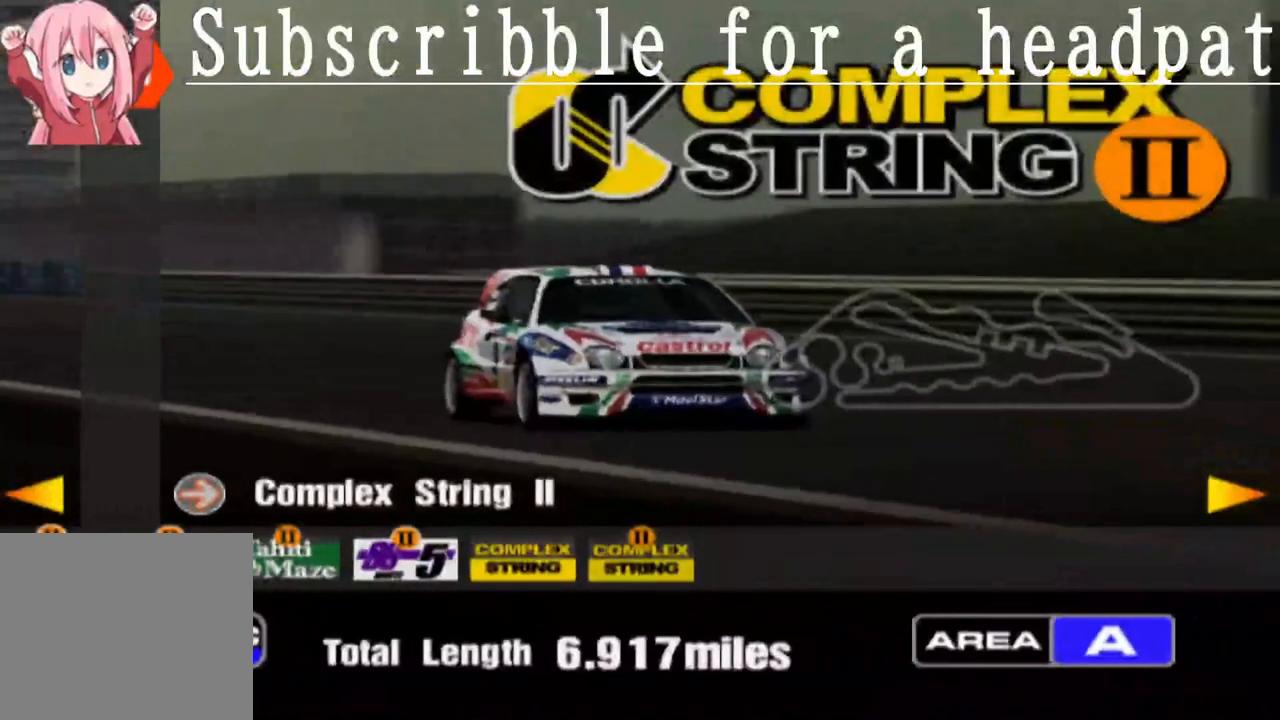
{"buttons": ["DPAD_RIGHT"], "left_stick": "center", "right_stick": "center", "events": [[483, "DPAD_RIGHT", "down"]]}
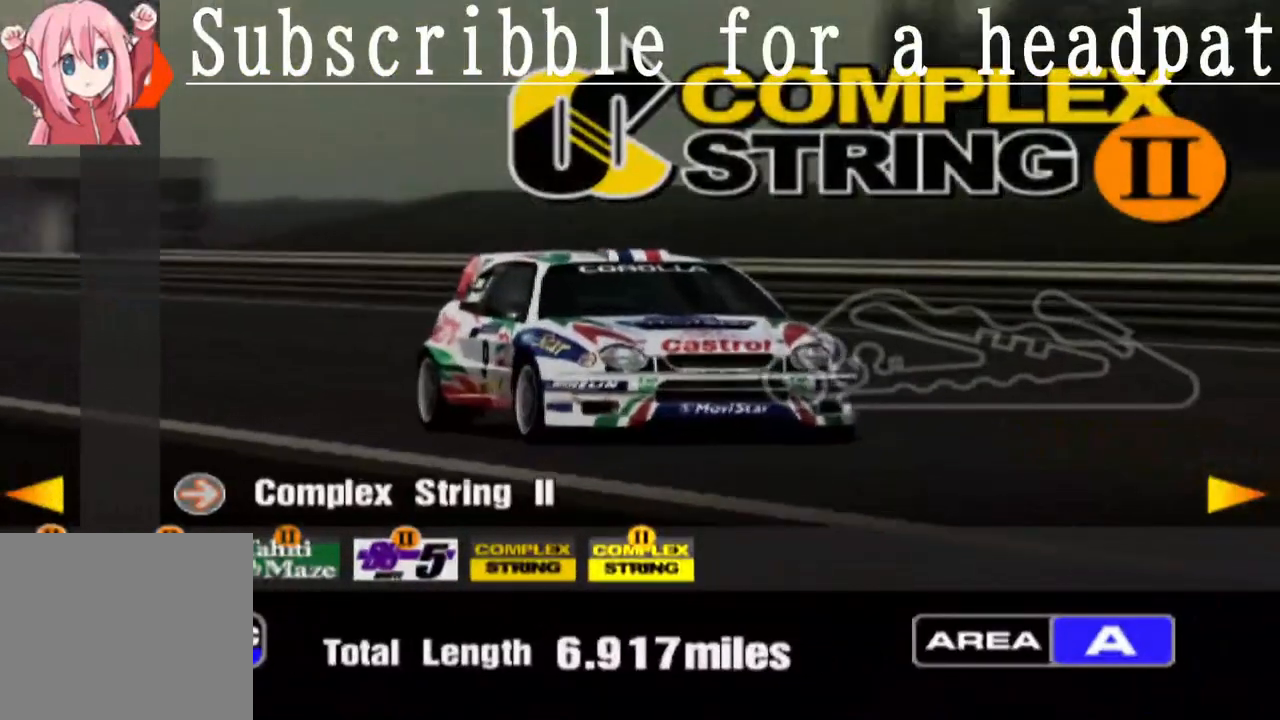
{"buttons": [], "left_stick": "center", "right_stick": "center", "events": [[100, "DPAD_RIGHT", "up"]]}
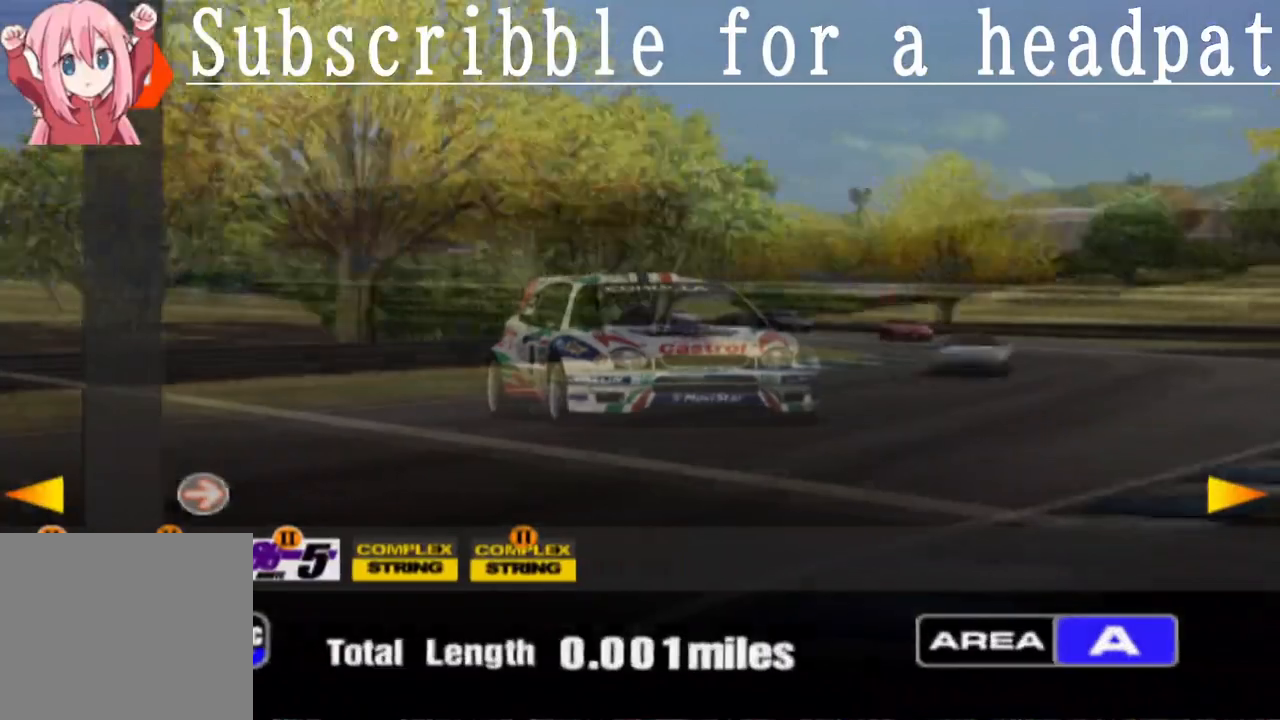
{"buttons": [], "left_stick": "center", "right_stick": "center", "events": [[283, "DPAD_RIGHT", "down"], [400, "DPAD_RIGHT", "up"]]}
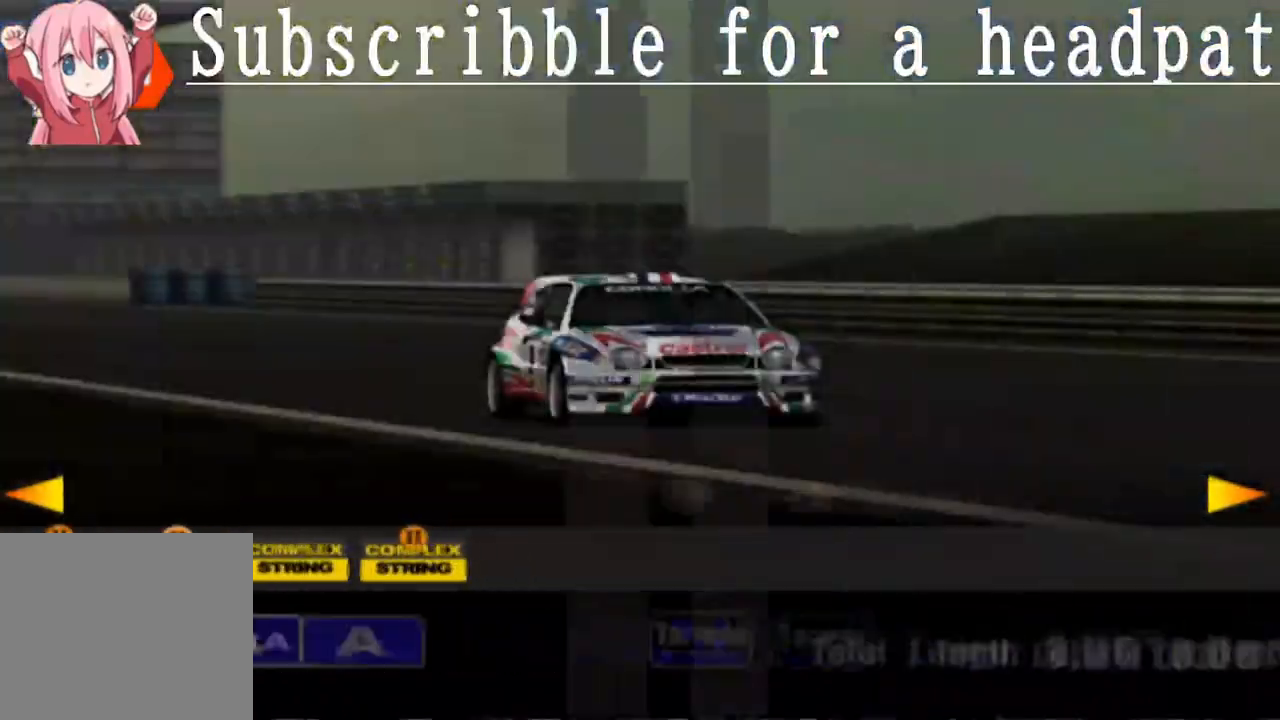
{"buttons": ["DPAD_RIGHT"], "left_stick": "center", "right_stick": "center", "events": [[433, "DPAD_RIGHT", "down"]]}
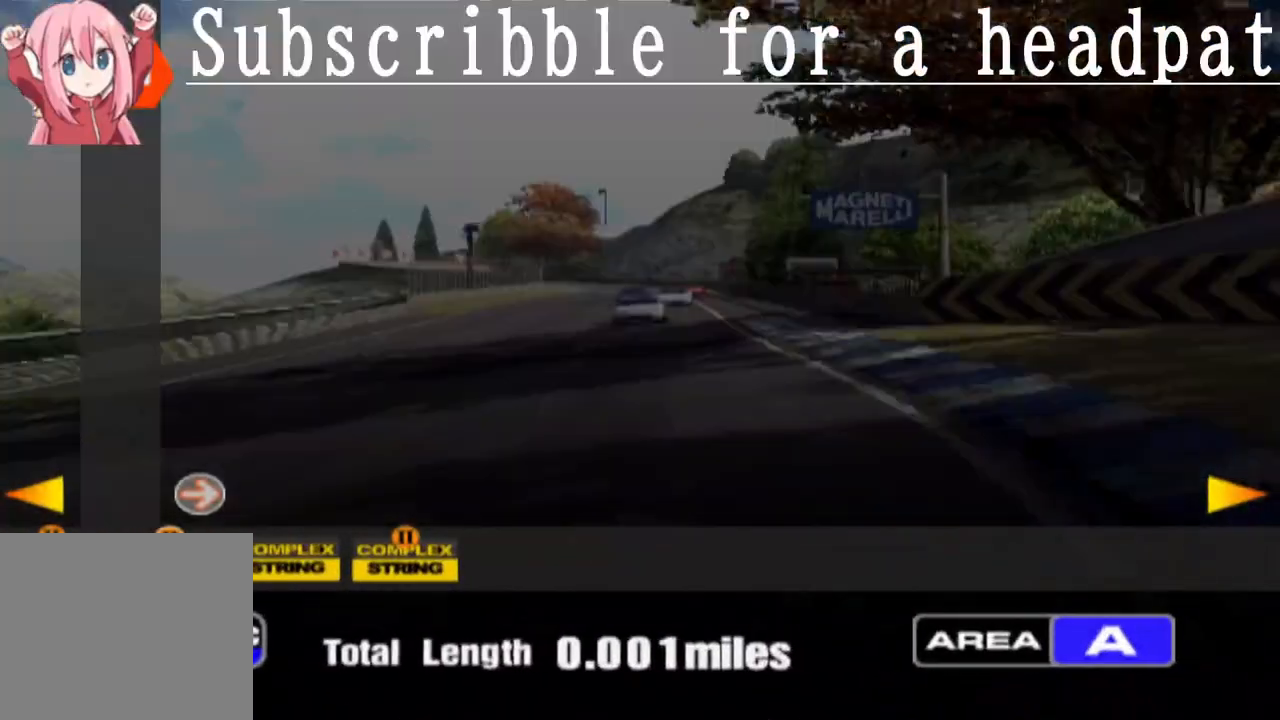
{"buttons": [], "left_stick": "center", "right_stick": "center", "events": [[50, "DPAD_RIGHT", "up"]]}
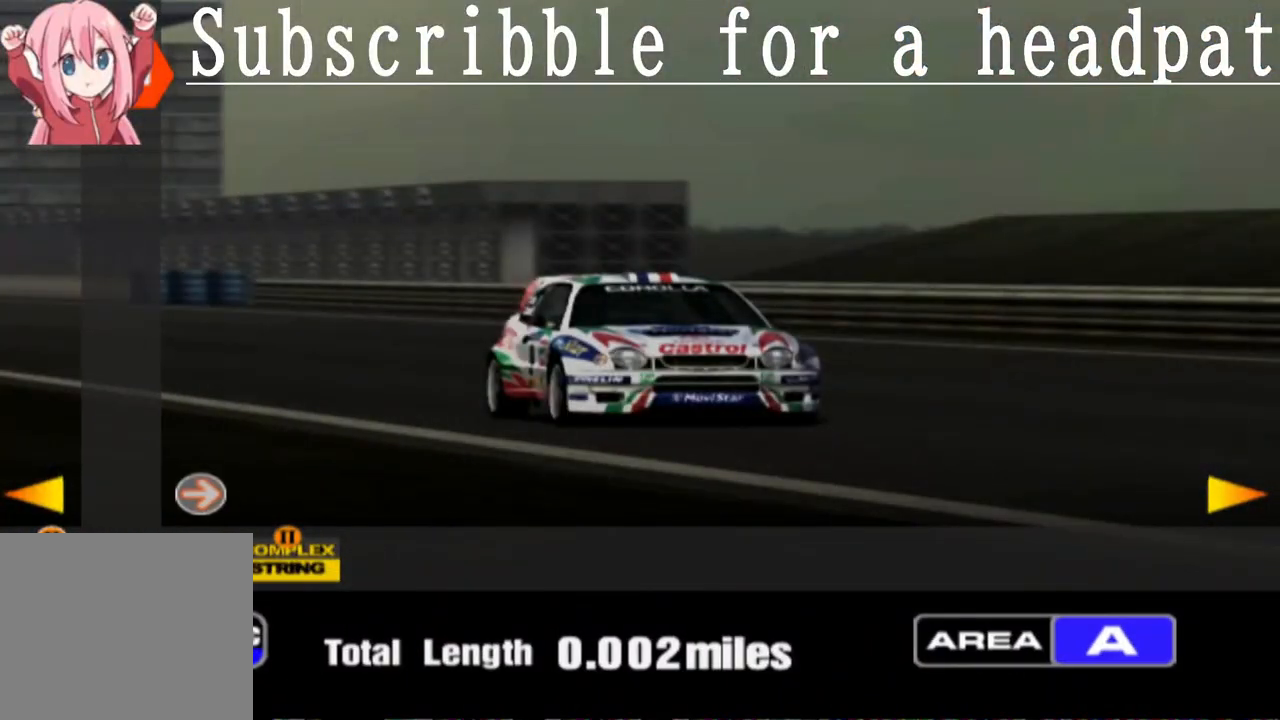
{"buttons": [], "left_stick": "center", "right_stick": "center", "events": [[67, "DPAD_RIGHT", "down"], [167, "DPAD_RIGHT", "up"], [350, "CROSS", "down"], [483, "CROSS", "up"]]}